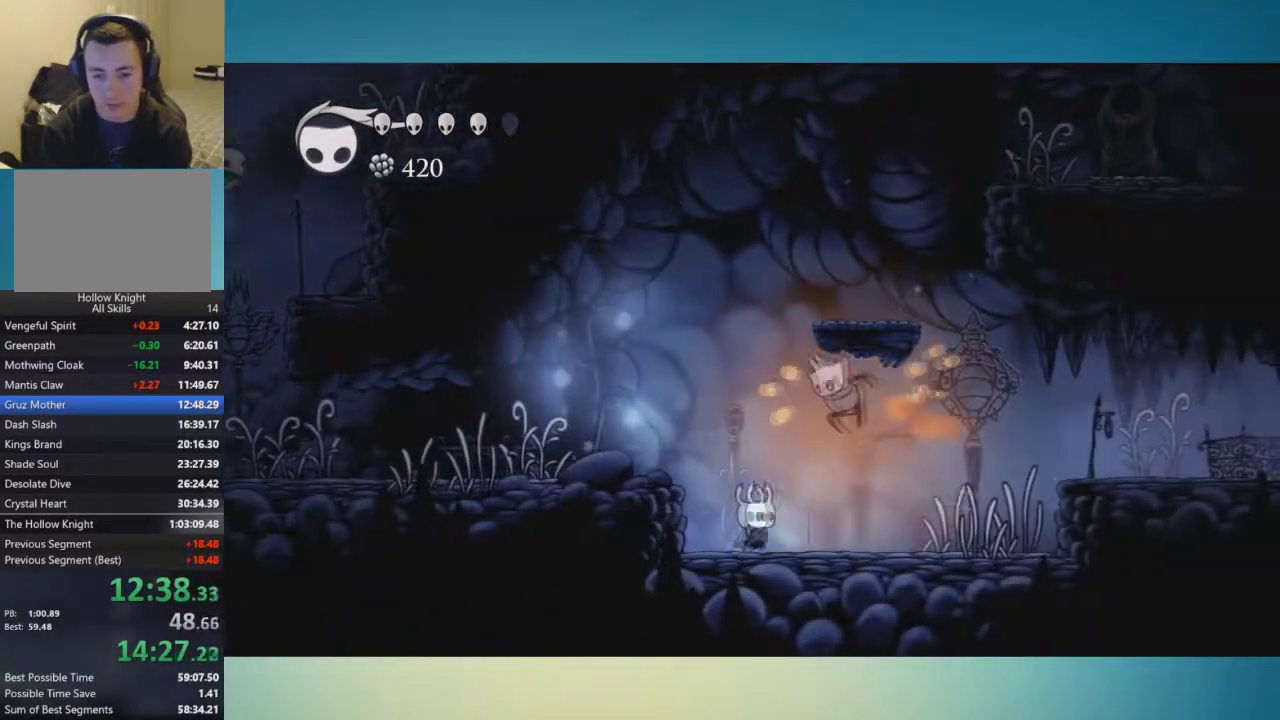
Gameplay with a controller (Xbox layout); each line is a JSON object with the inputs held at the frame after it. "events" lists button and stick changes between this image and that frame as [ms after this image, input, new state], when the widget could be followed in between. This overlay highlights the sticks when they move; stick clicks (L3 R3) are not distinguishable. Not read: L3 R3.
{"buttons": [], "left_stick": "left", "right_stick": "center", "events": [[134, "X", "down"], [251, "X", "up"], [451, "left_stick", "left"]]}
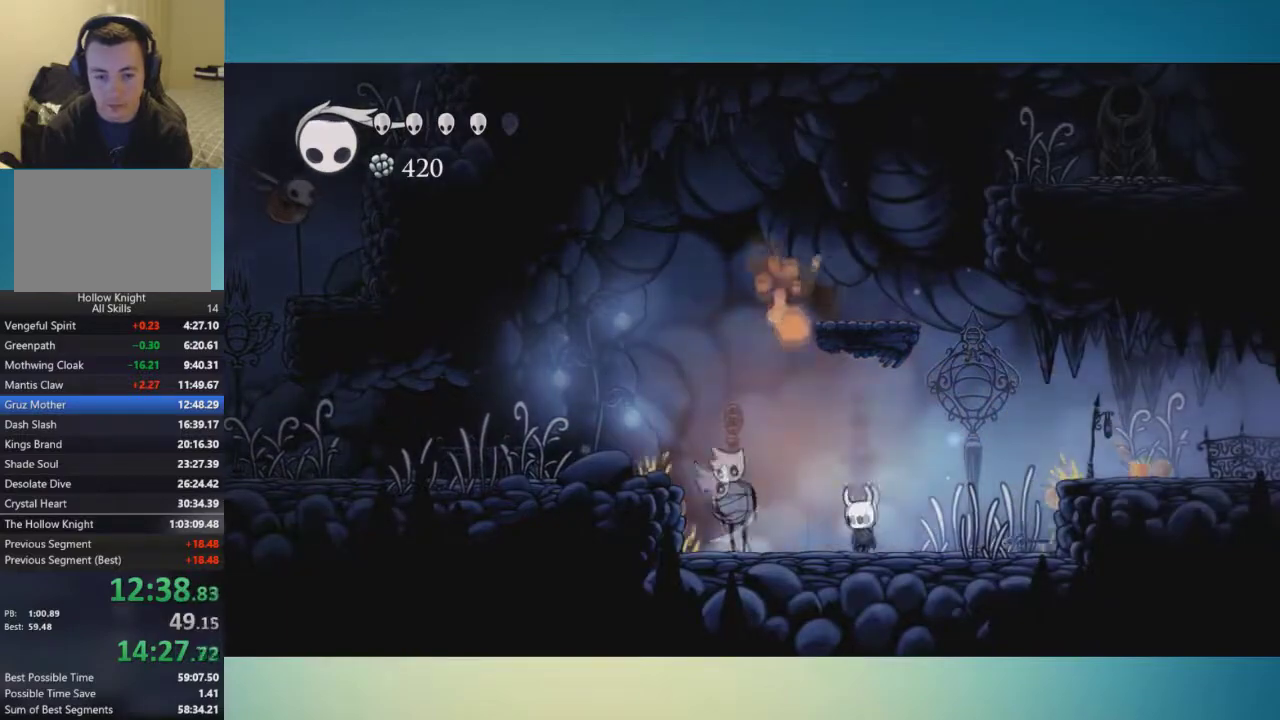
{"buttons": [], "left_stick": "right", "right_stick": "center", "events": [[83, "X", "down"], [133, "X", "up"], [167, "A", "down"], [183, "left_stick", "right"], [384, "A", "up"]]}
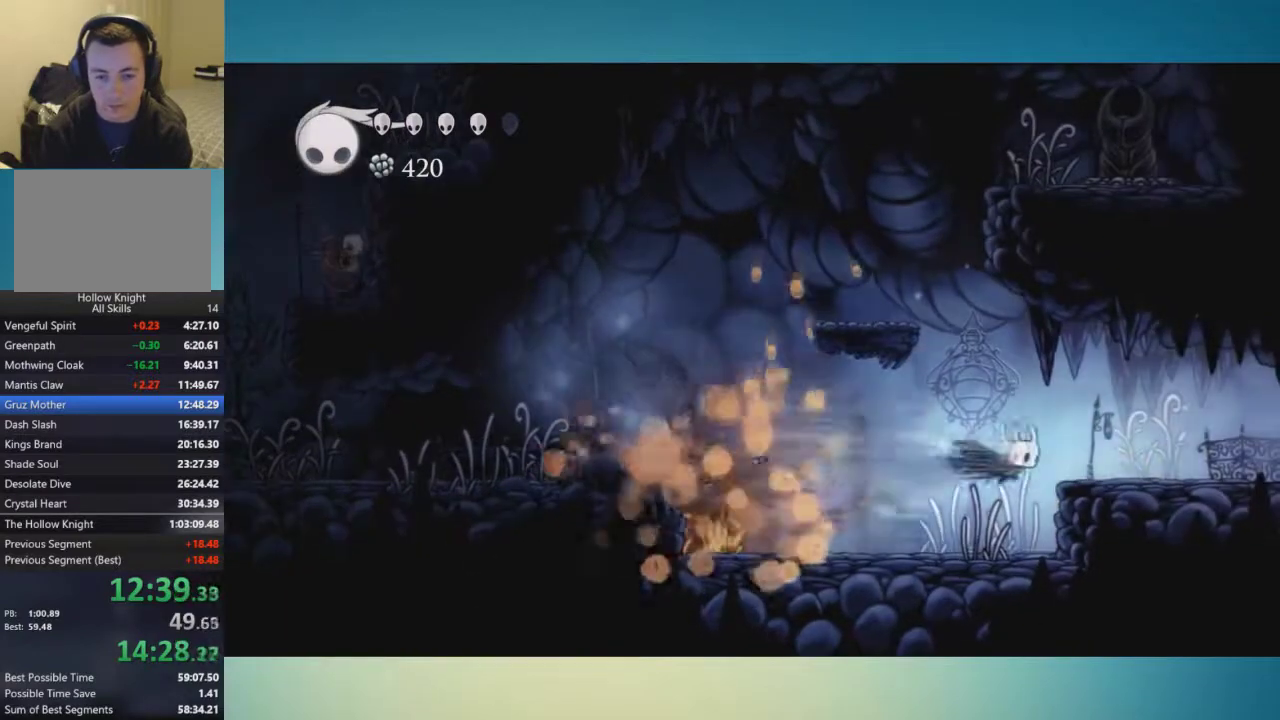
{"buttons": [], "left_stick": "right", "right_stick": "center", "events": [[367, "A", "down"], [451, "A", "up"]]}
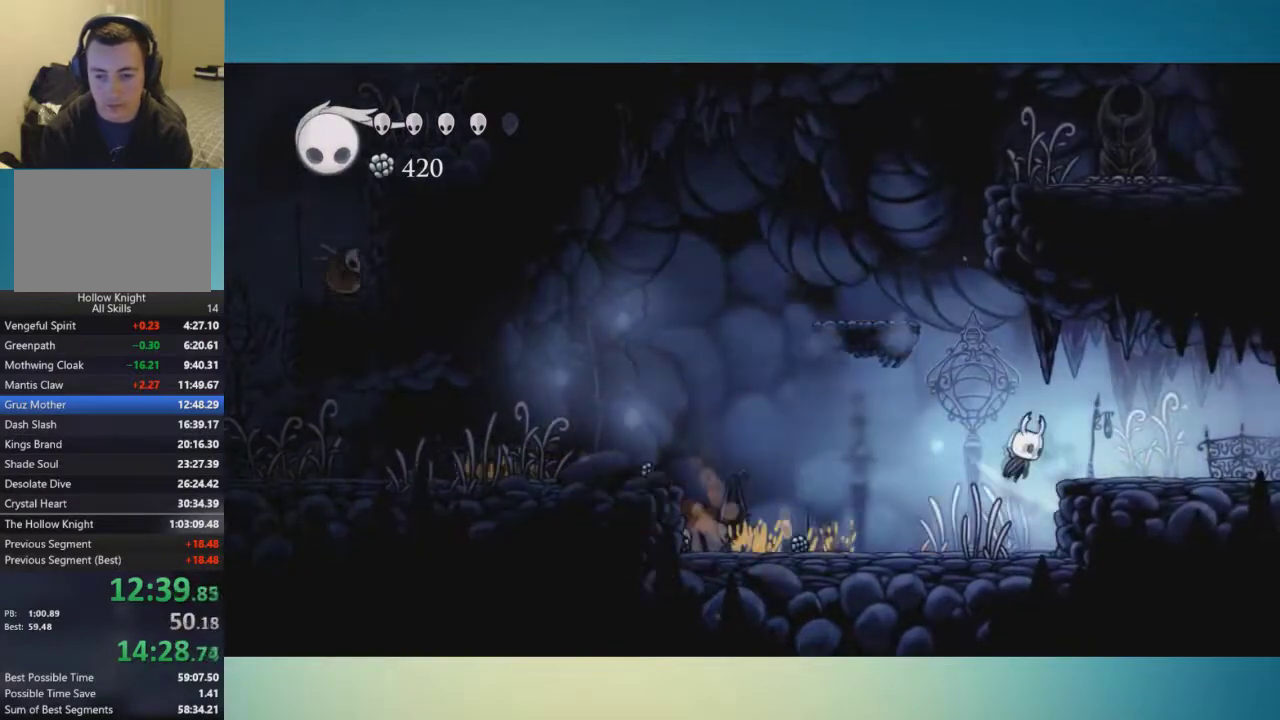
{"buttons": [], "left_stick": "right", "right_stick": "center", "events": [[267, "A", "down"], [434, "A", "up"]]}
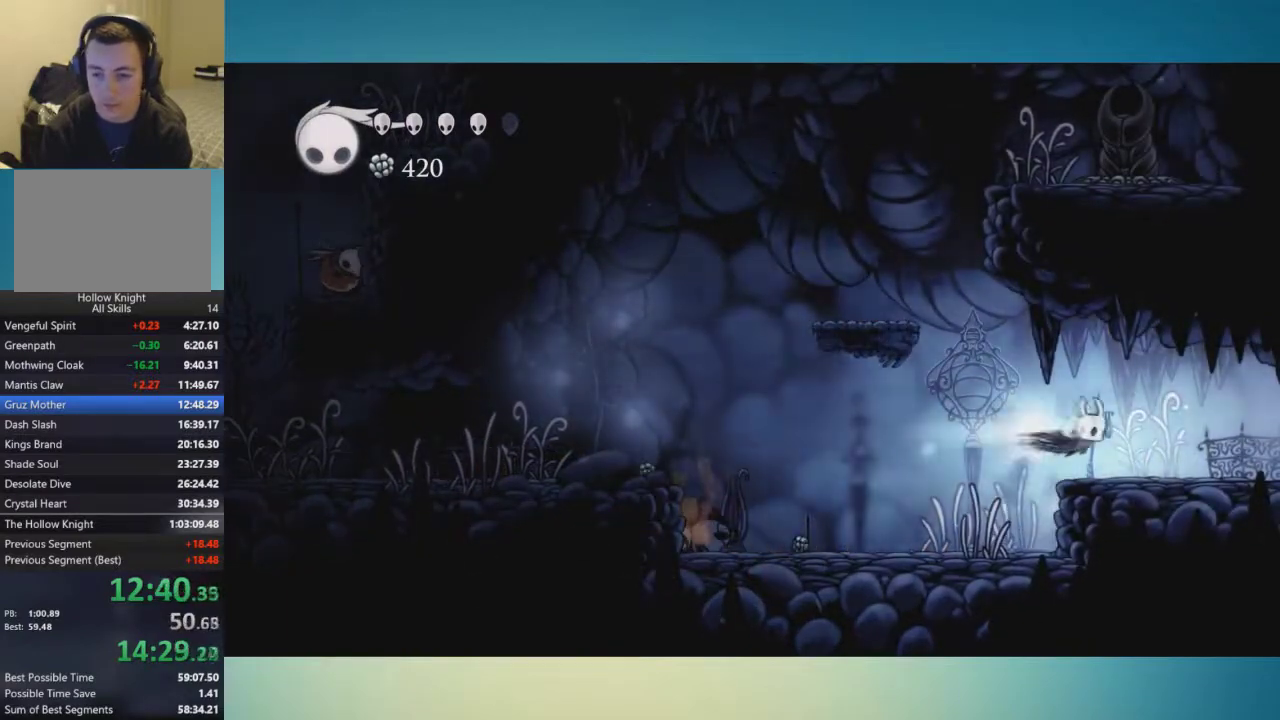
{"buttons": [], "left_stick": "right", "right_stick": "center", "events": []}
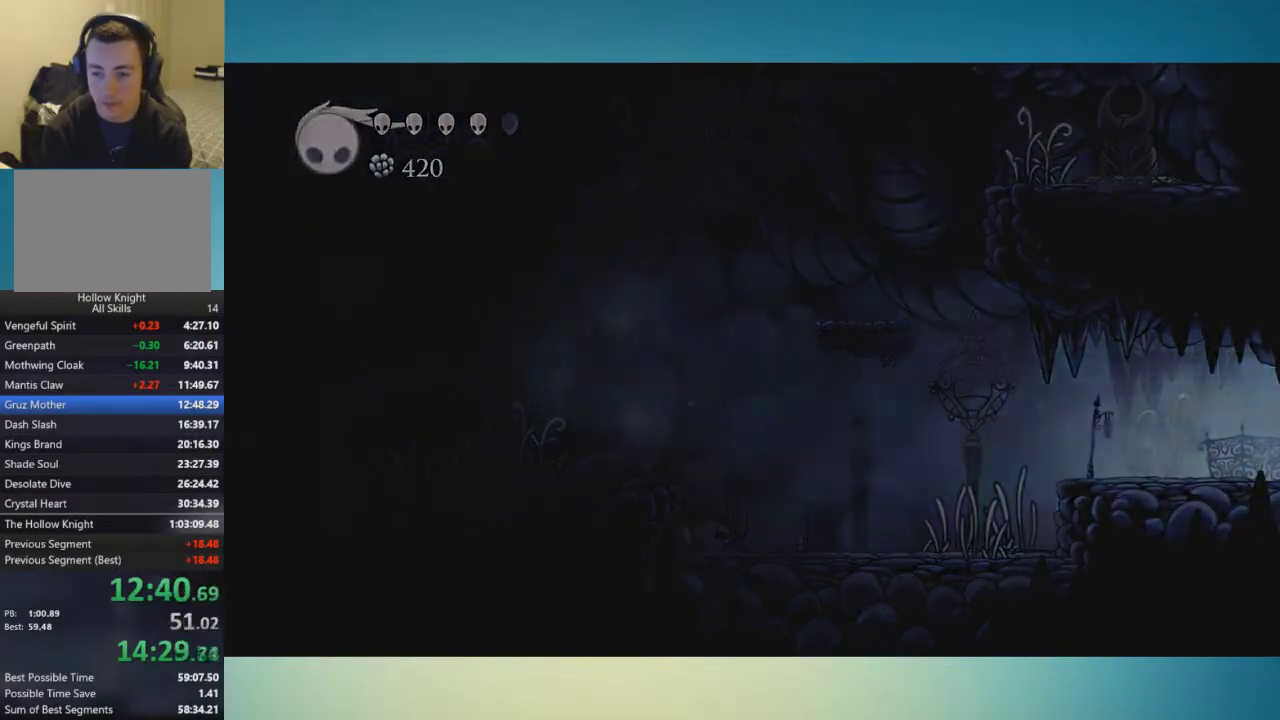
{"buttons": [], "left_stick": "up-right", "right_stick": "center"}
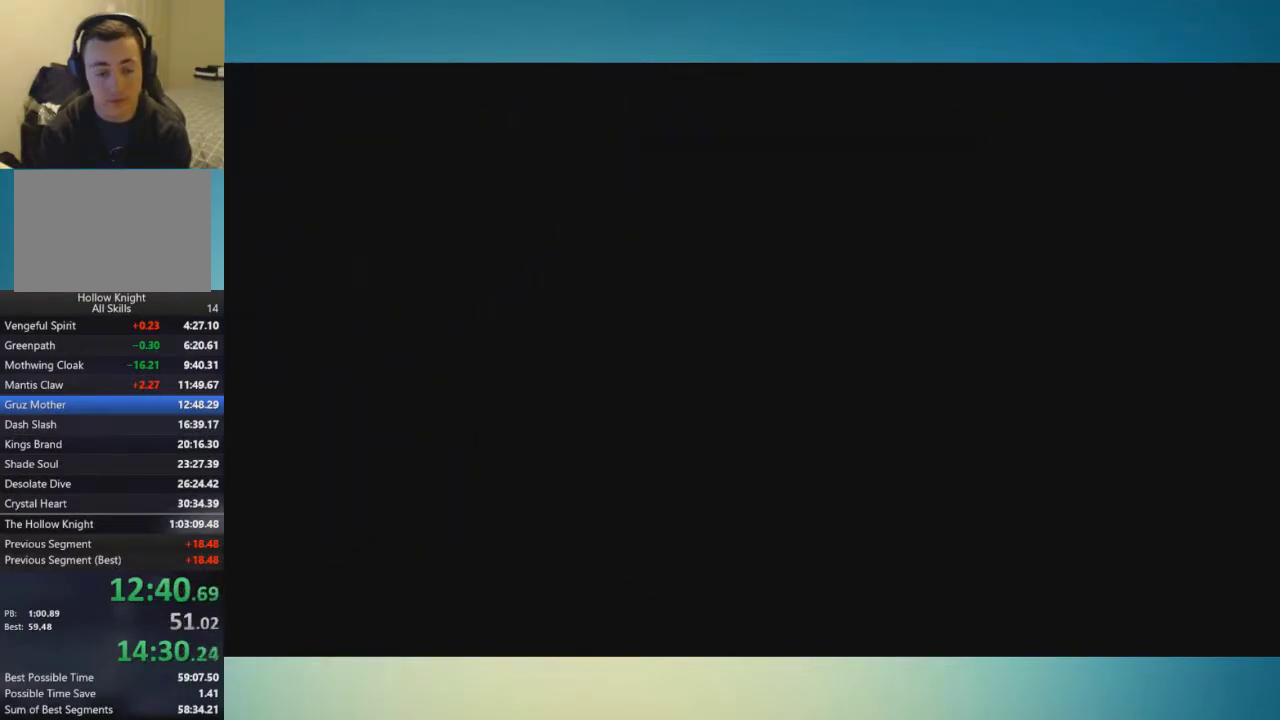
{"buttons": [], "left_stick": "right", "right_stick": "center"}
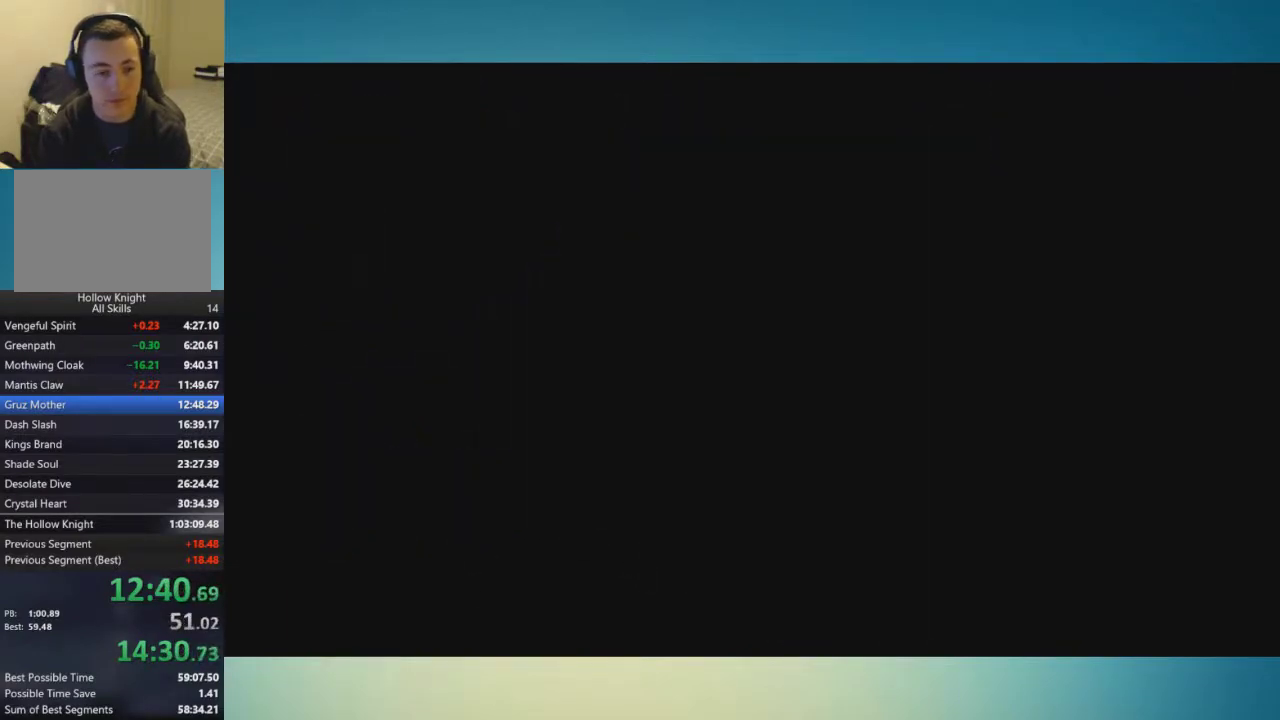
{"buttons": [], "left_stick": "right", "right_stick": "center", "events": []}
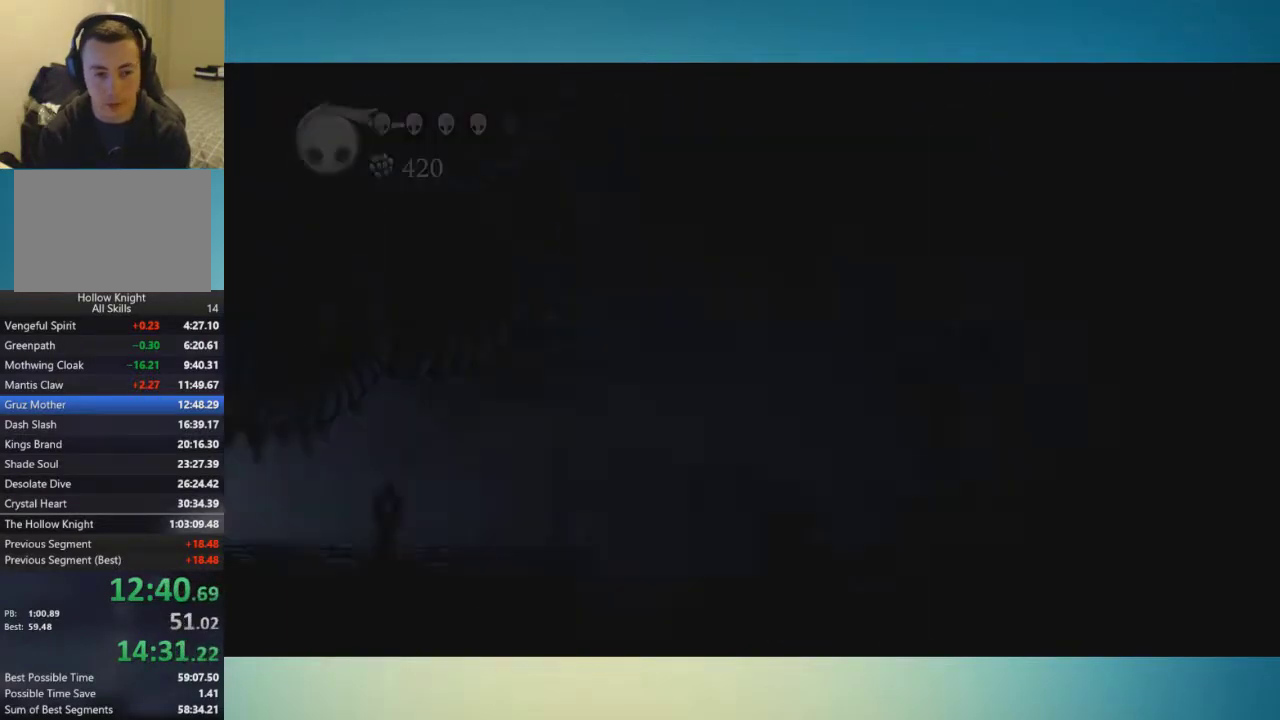
{"buttons": [], "left_stick": "right", "right_stick": "center", "events": []}
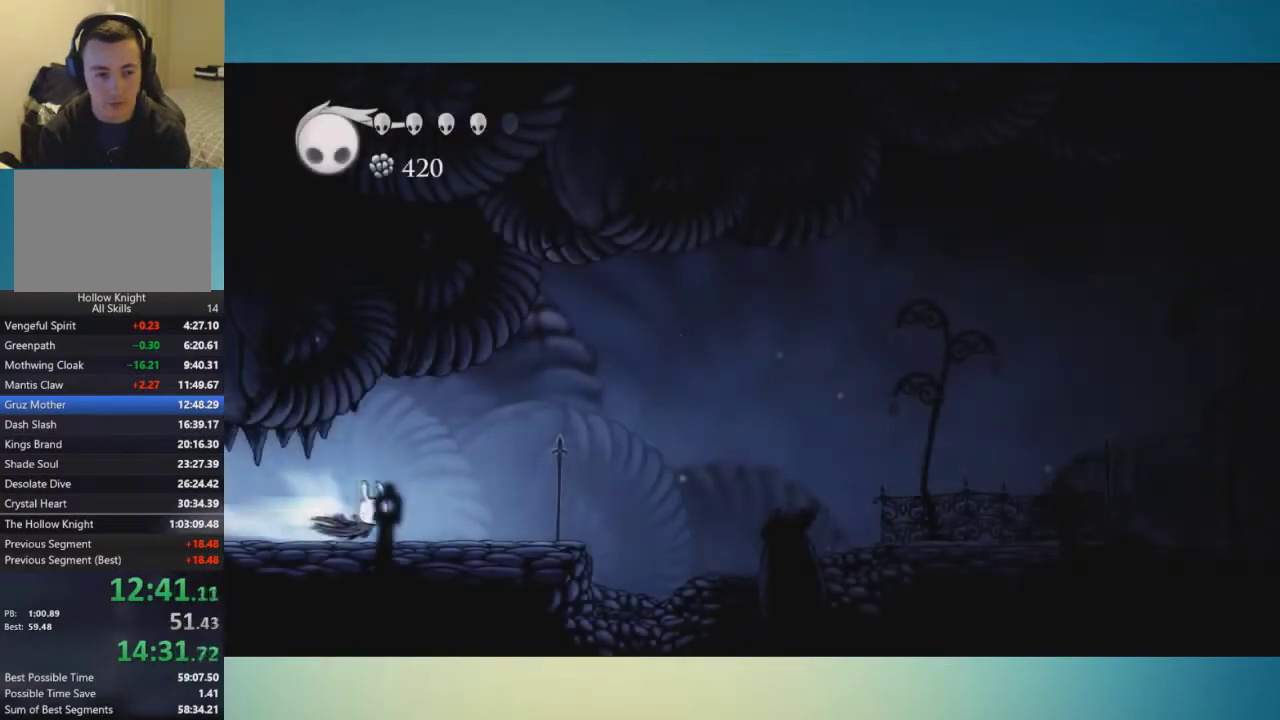
{"buttons": ["A"], "left_stick": "right", "right_stick": "center", "events": [[450, "A", "down"]]}
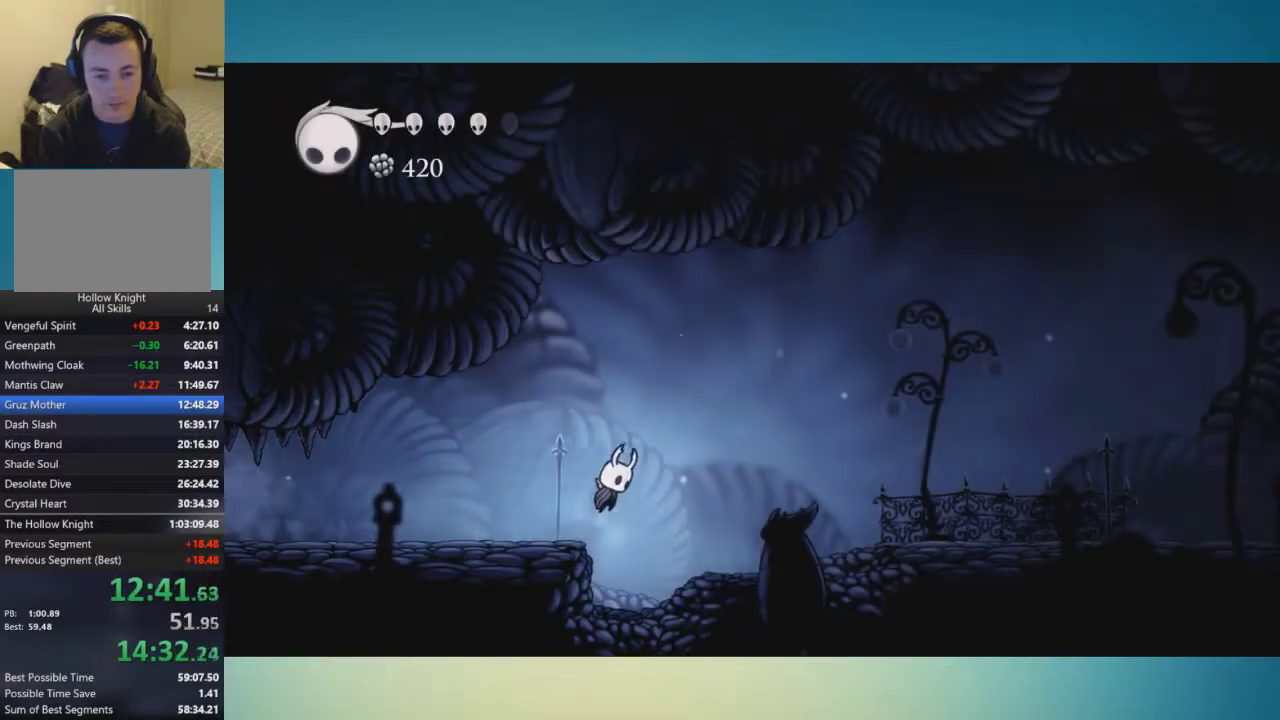
{"buttons": [], "left_stick": "up-right", "right_stick": "center"}
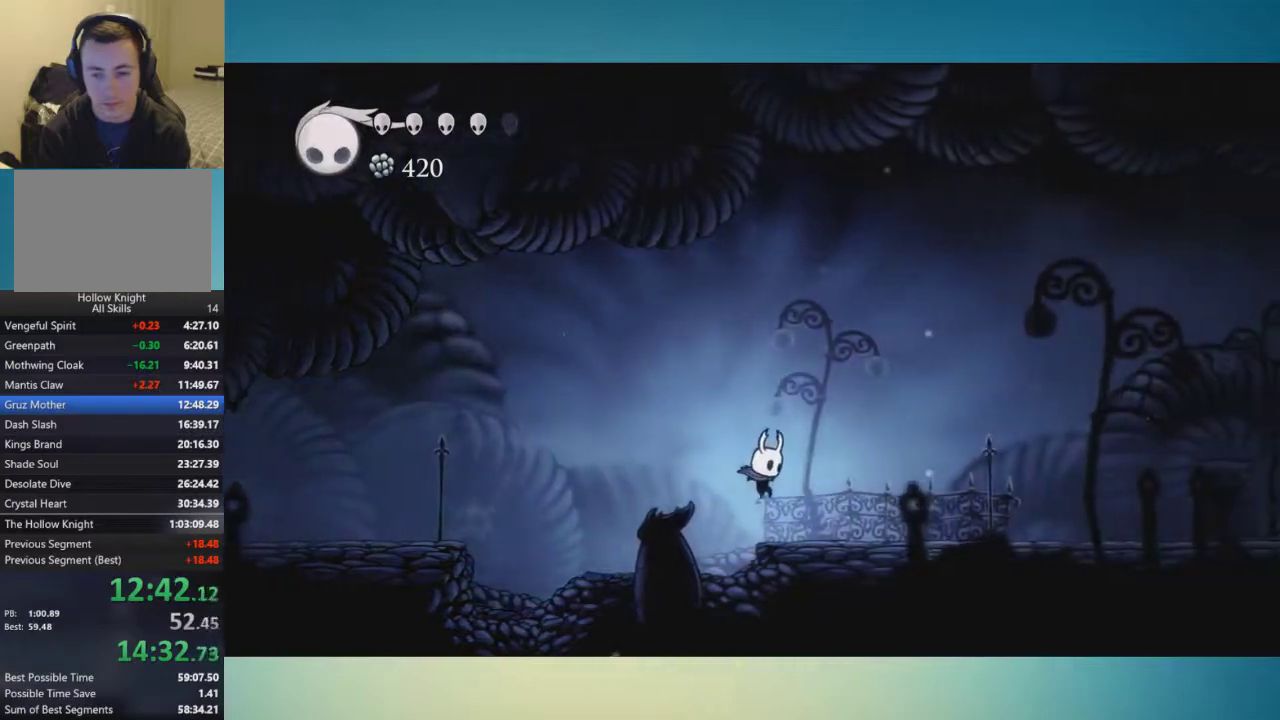
{"buttons": [], "left_stick": "up-right", "right_stick": "center"}
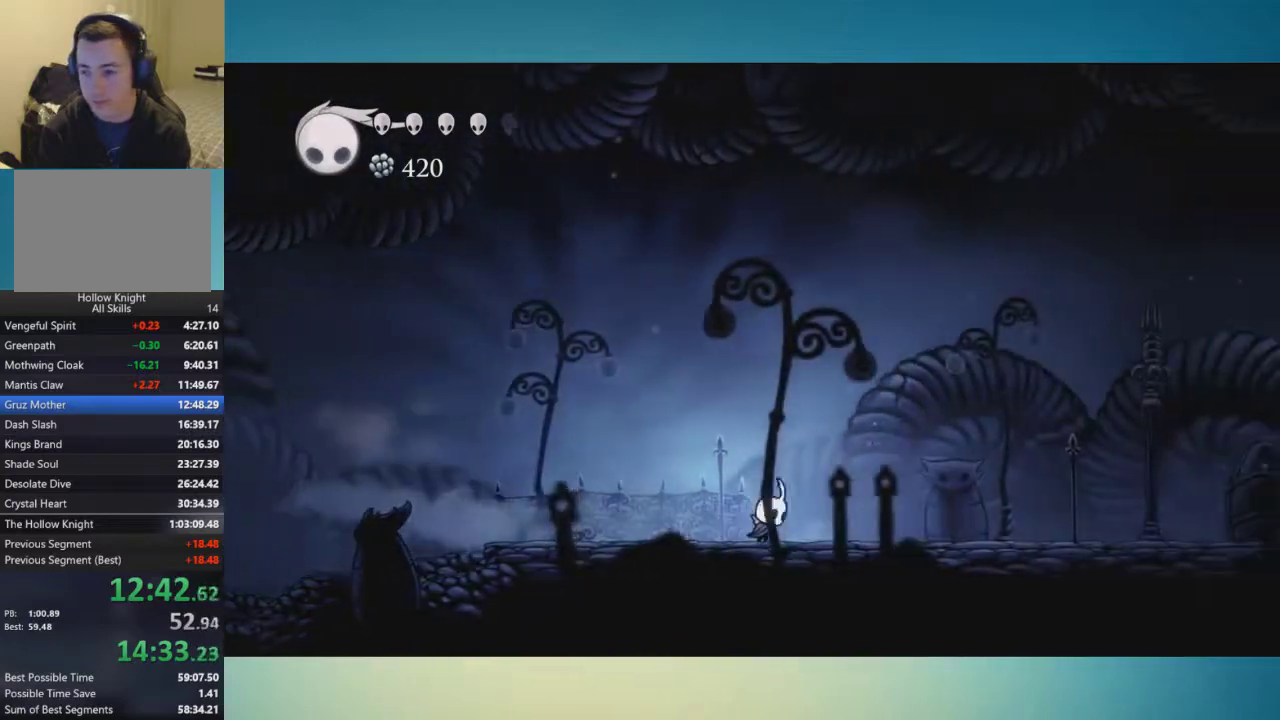
{"buttons": [], "left_stick": "up-right", "right_stick": "center"}
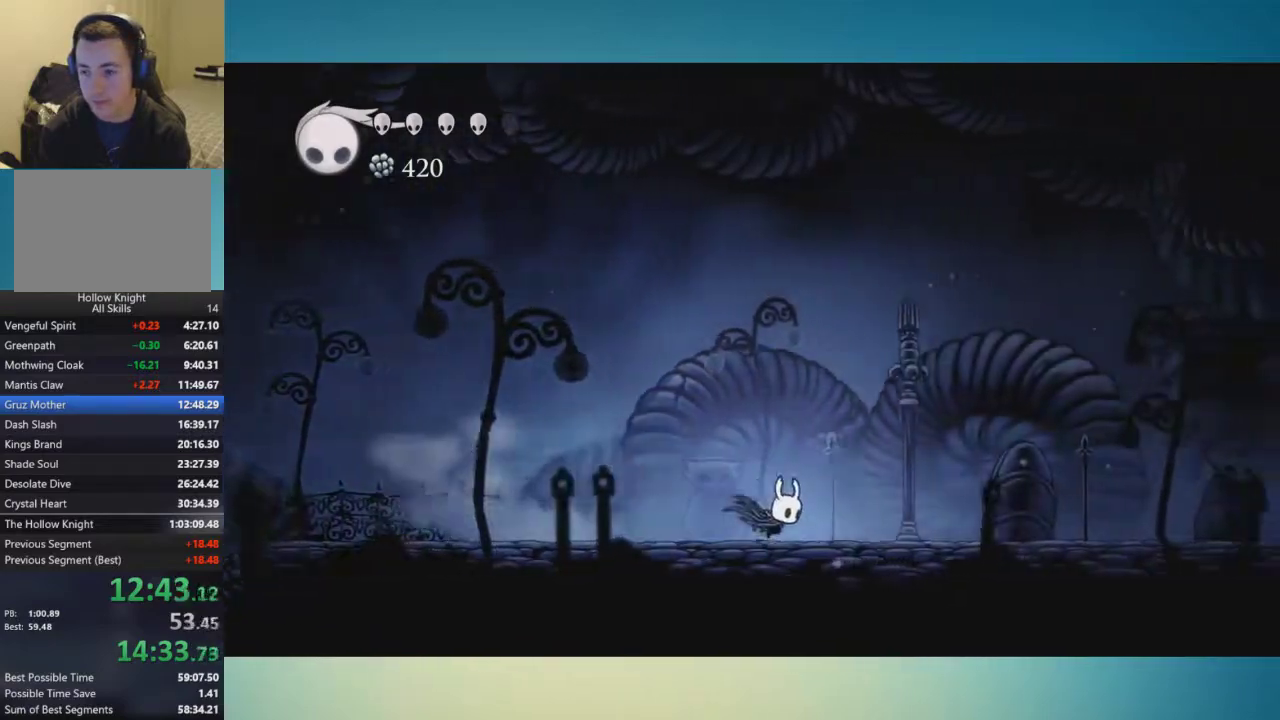
{"buttons": [], "left_stick": "up-right", "right_stick": "center"}
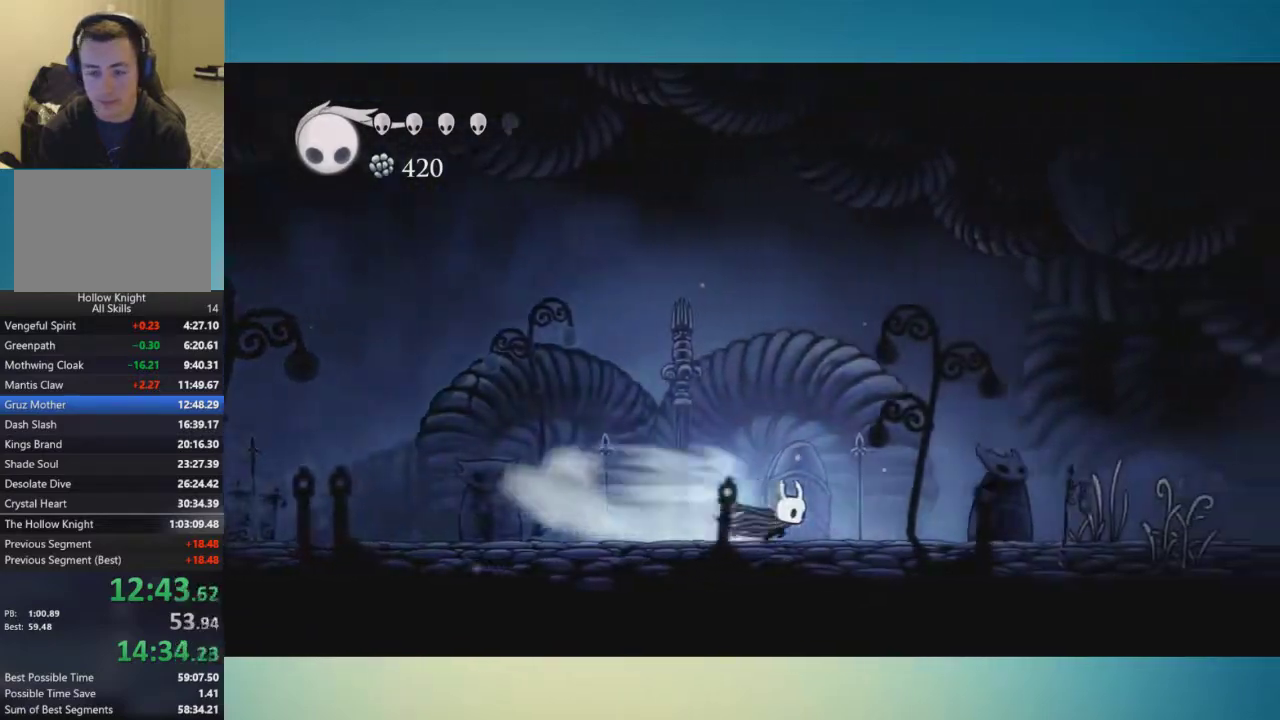
{"buttons": [], "left_stick": "up-right", "right_stick": "center"}
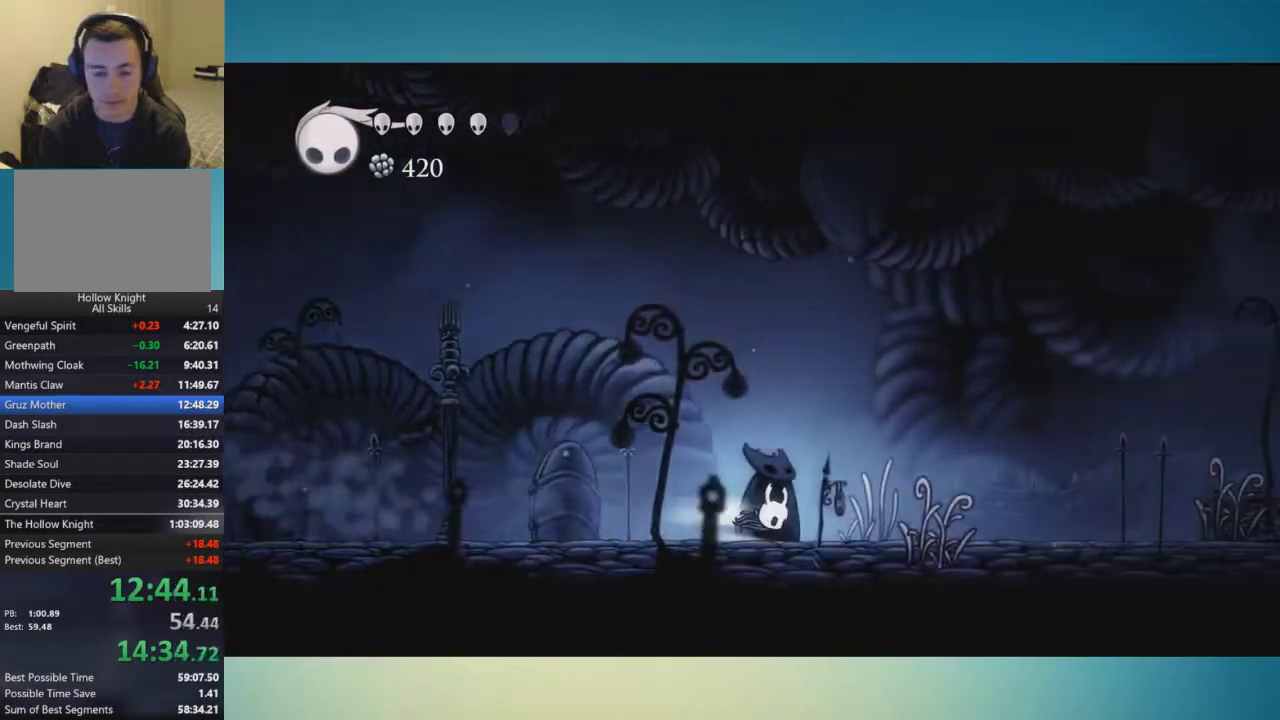
{"buttons": [], "left_stick": "up-right", "right_stick": "center"}
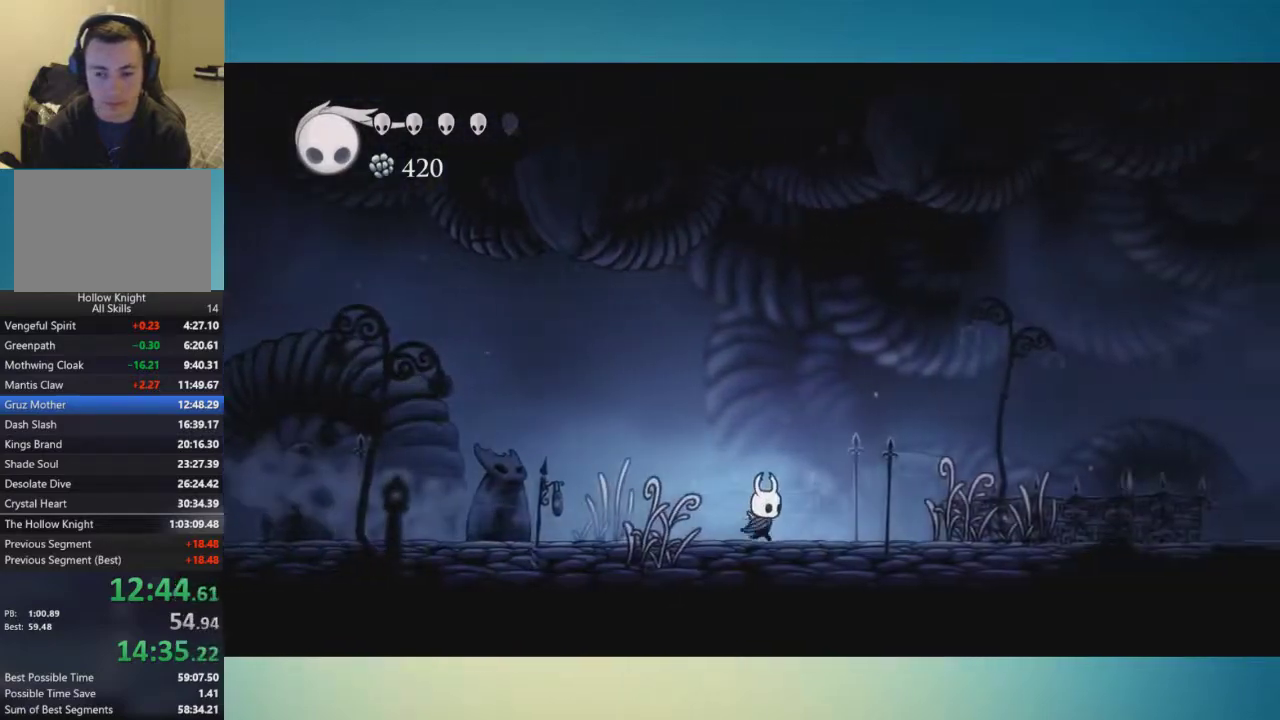
{"buttons": [], "left_stick": "up-right", "right_stick": "center"}
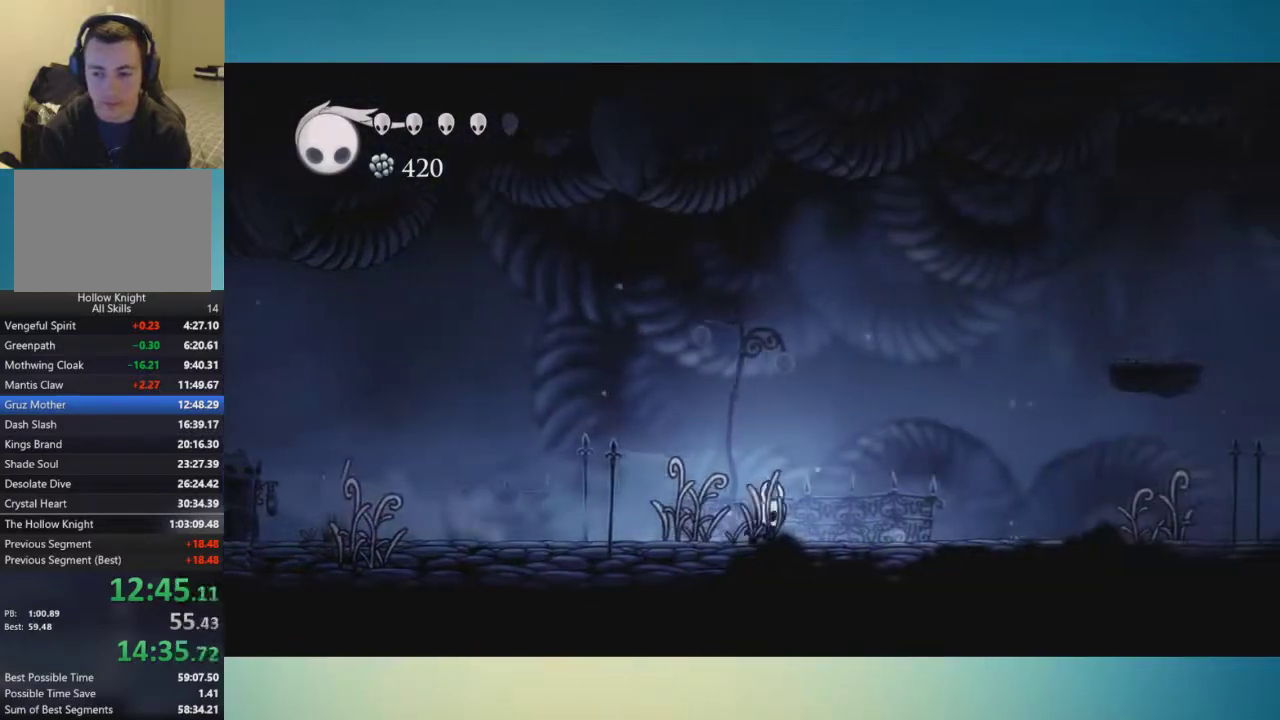
{"buttons": [], "left_stick": "up-right", "right_stick": "center"}
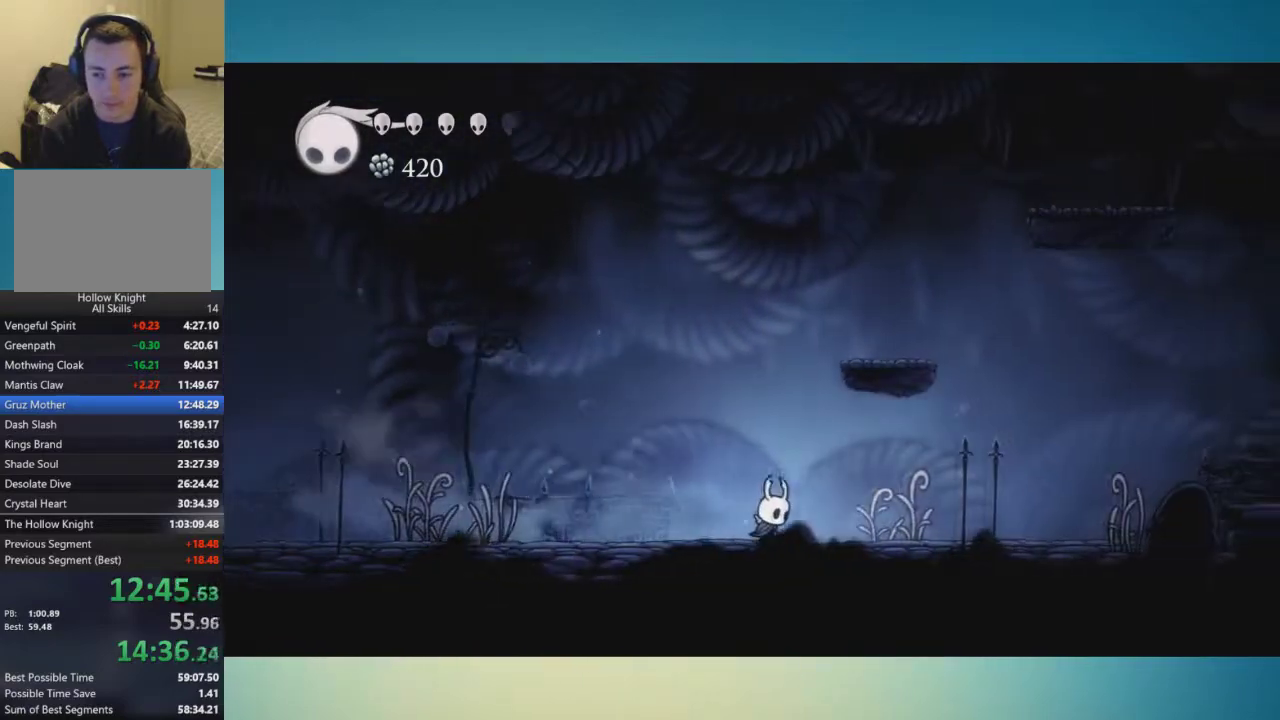
{"buttons": [], "left_stick": "up-right", "right_stick": "center"}
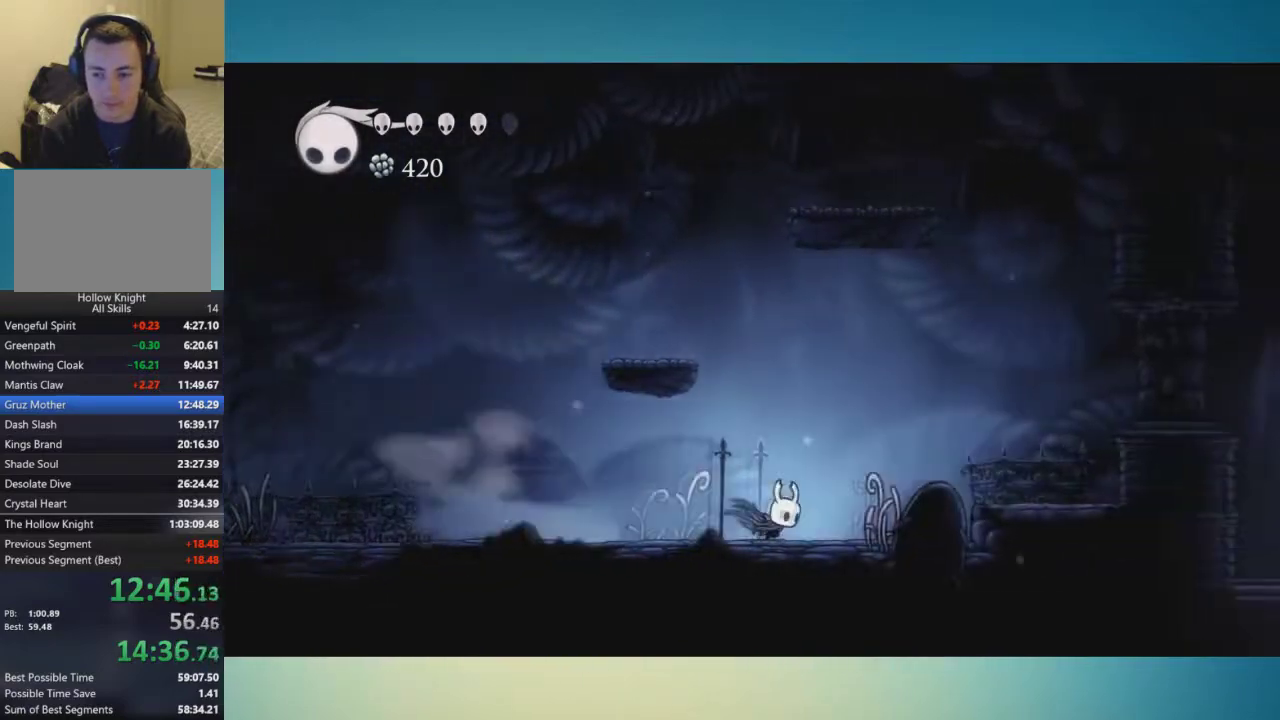
{"buttons": [], "left_stick": "up-right", "right_stick": "center"}
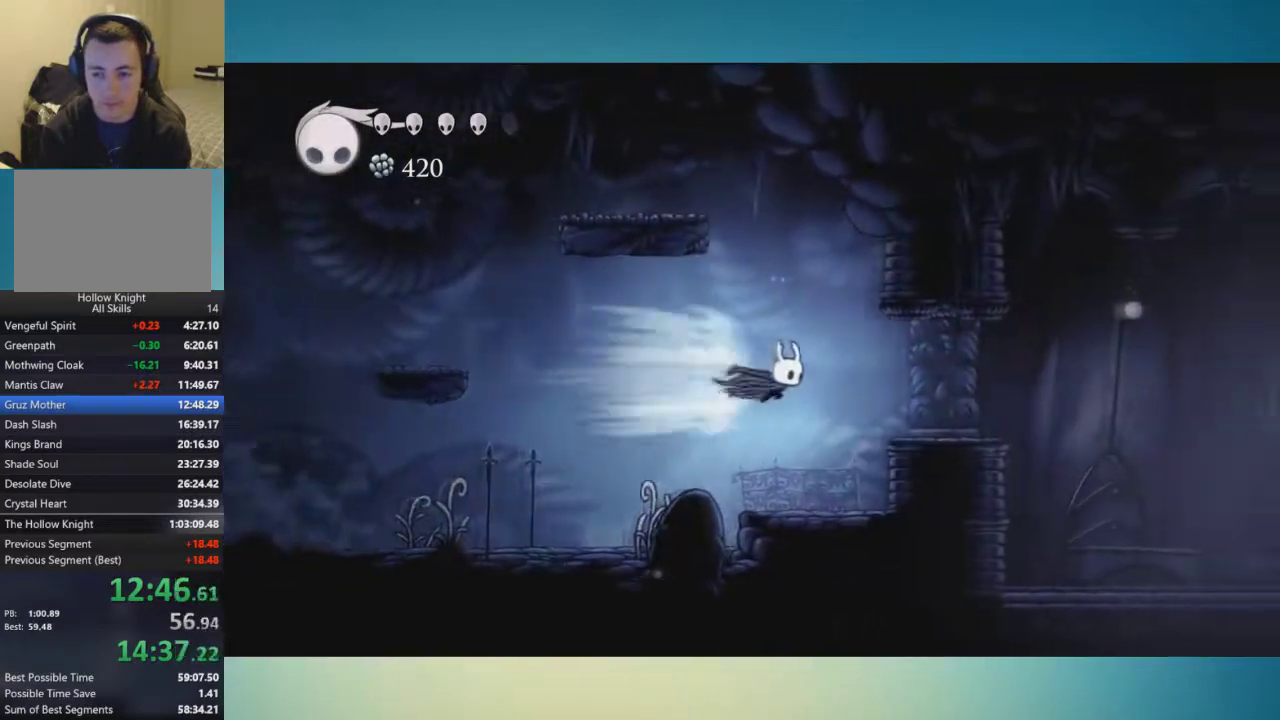
{"buttons": [], "left_stick": "up-right", "right_stick": "center", "events": []}
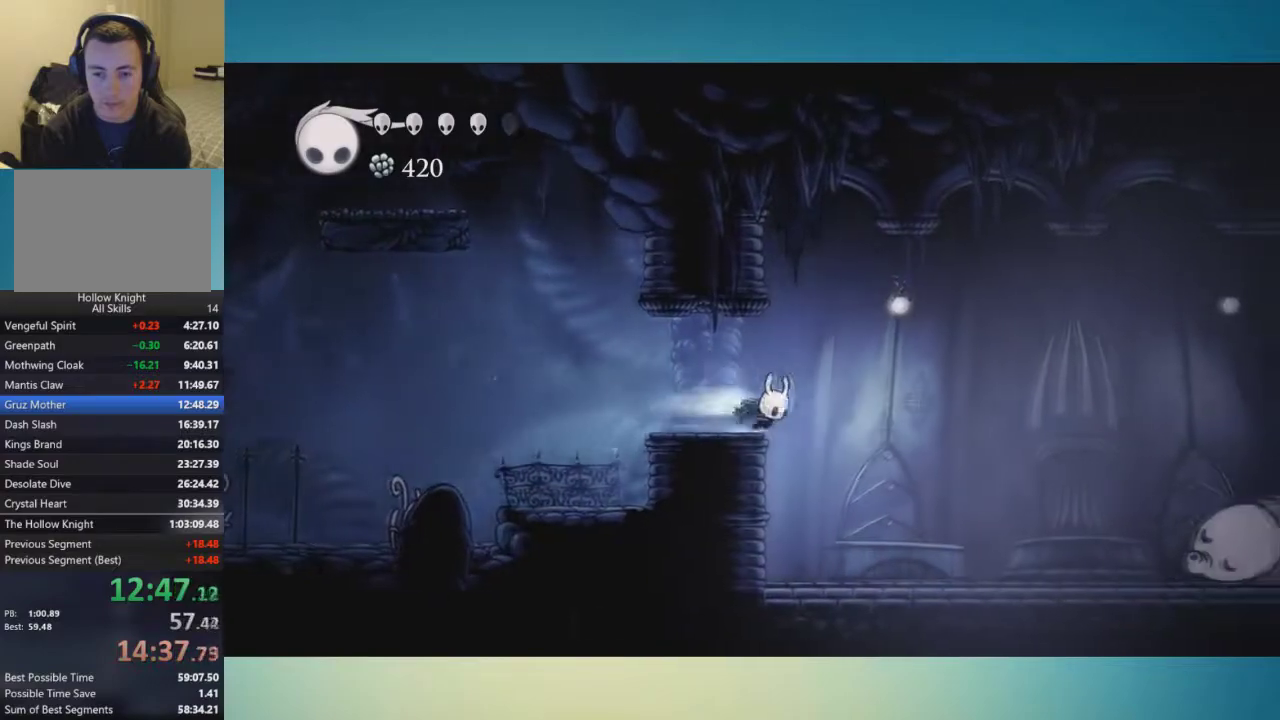
{"buttons": [], "left_stick": "up-right", "right_stick": "center", "events": []}
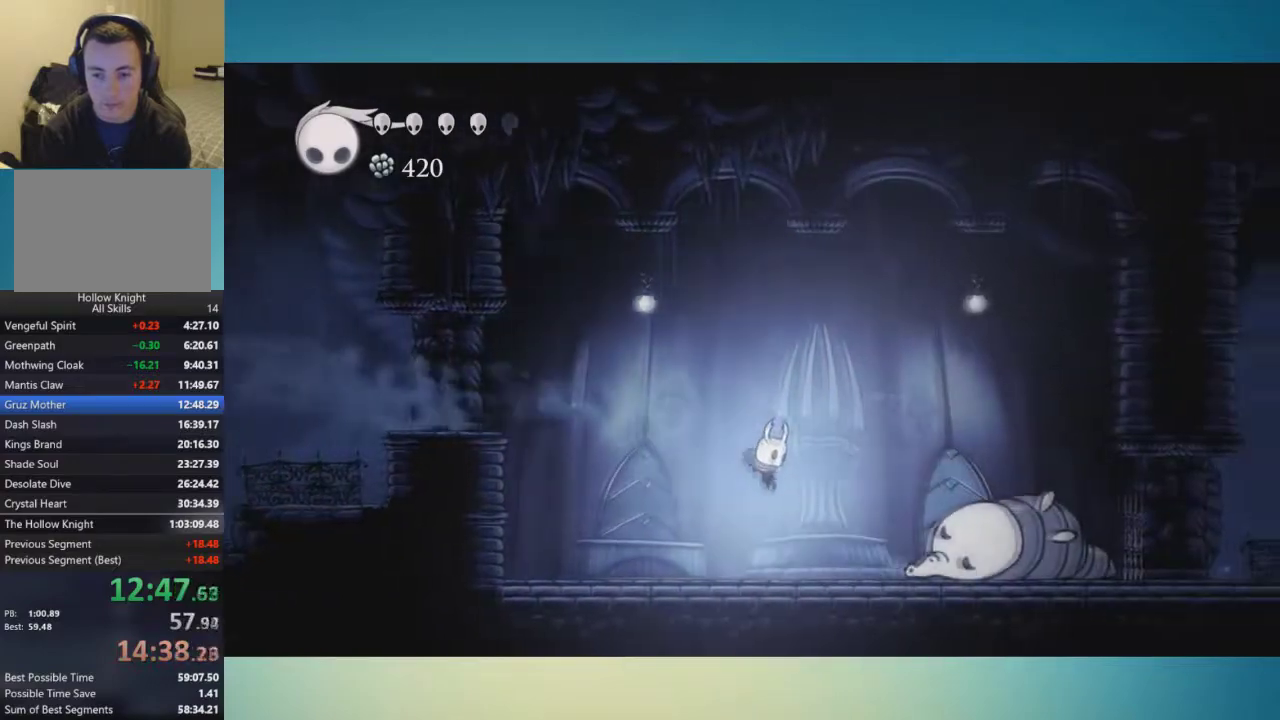
{"buttons": ["R1"], "left_stick": "up-right", "right_stick": "center", "events": [[251, "A", "down"], [251, "X", "down"], [351, "A", "up"], [351, "X", "up"], [367, "R1", "down"], [418, "R1", "up"], [484, "R1", "down"]]}
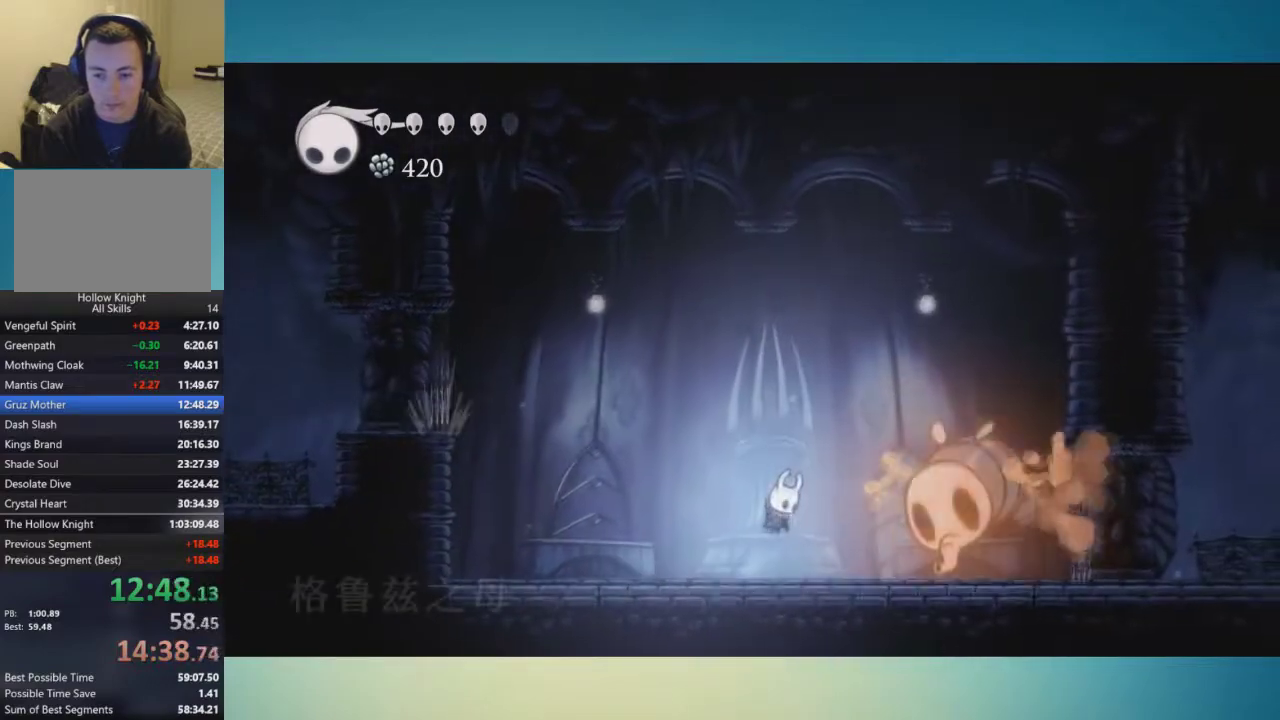
{"buttons": ["A", "X"], "left_stick": "up-right", "right_stick": "center", "events": [[200, "R1", "up"], [384, "A", "down"], [384, "X", "down"]]}
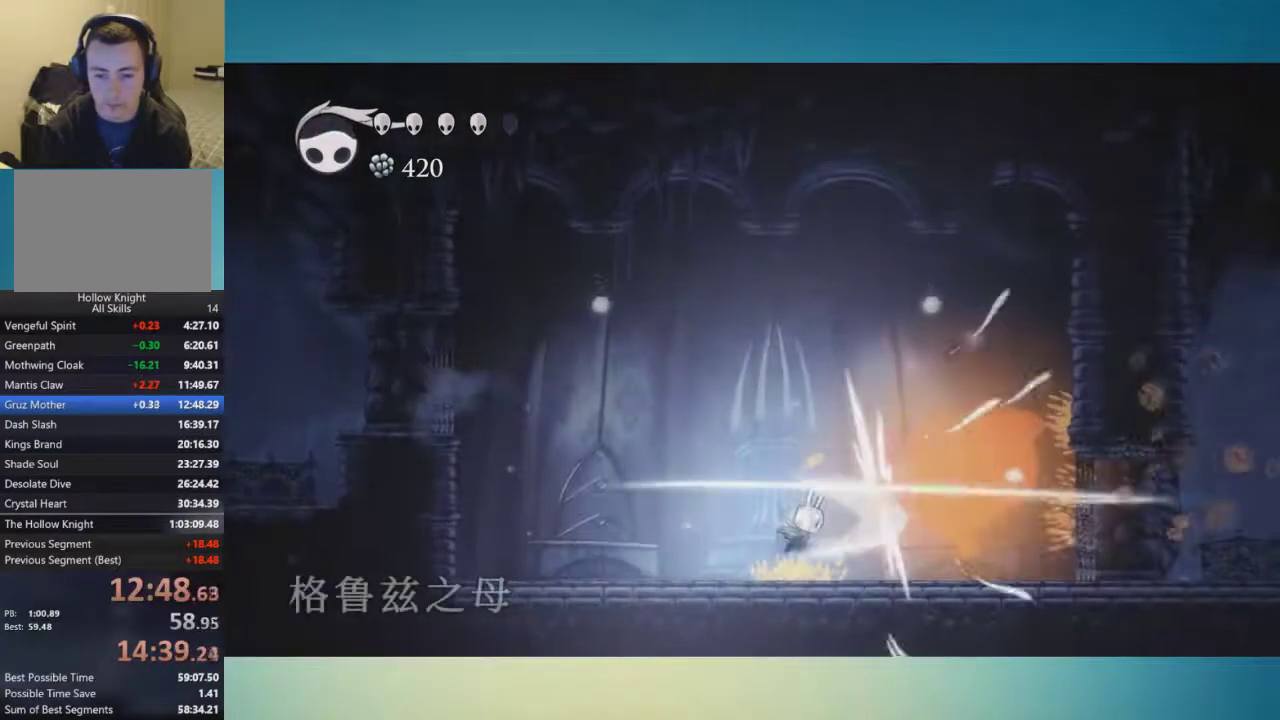
{"buttons": [], "left_stick": "up-right", "right_stick": "center", "events": [[17, "X", "up"], [50, "R1", "down"], [67, "A", "up"], [117, "R1", "up"], [201, "R1", "down"], [251, "R1", "up"]]}
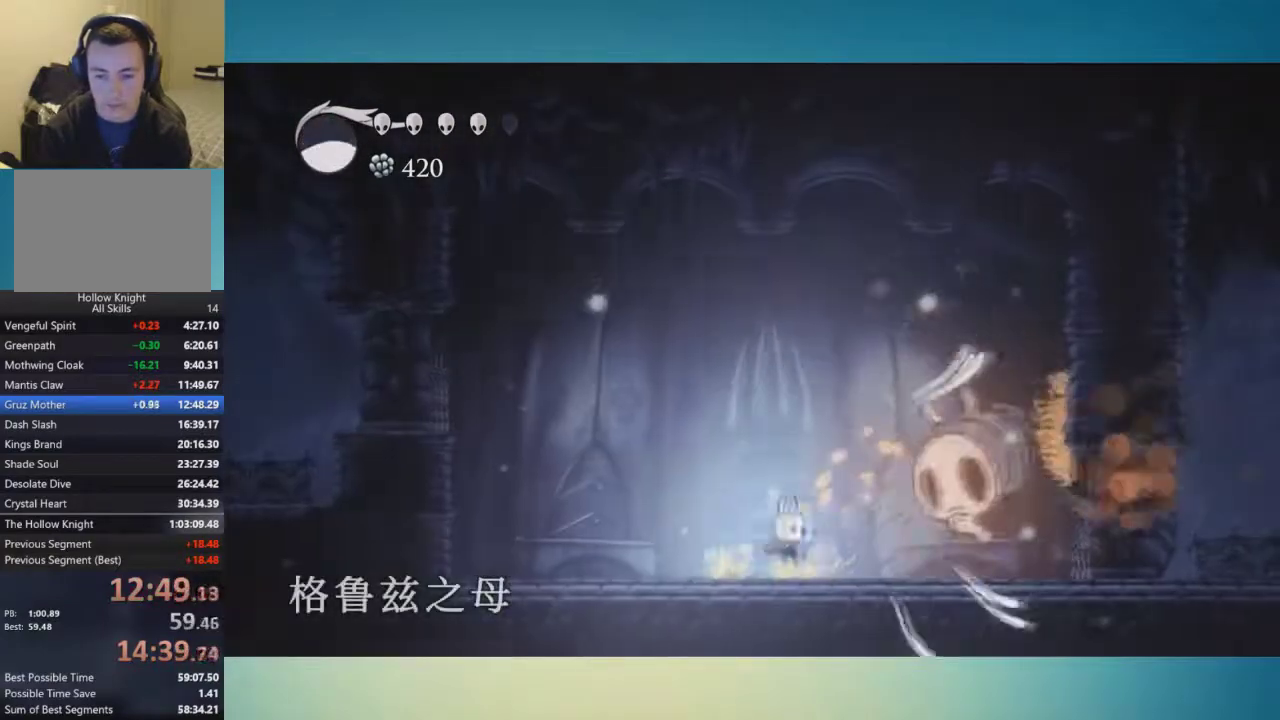
{"buttons": [], "left_stick": "right", "right_stick": "center", "events": [[67, "A", "down"], [67, "X", "down"], [167, "R1", "down"], [167, "X", "up"], [200, "A", "up"], [350, "left_stick", "right"], [384, "R1", "up"]]}
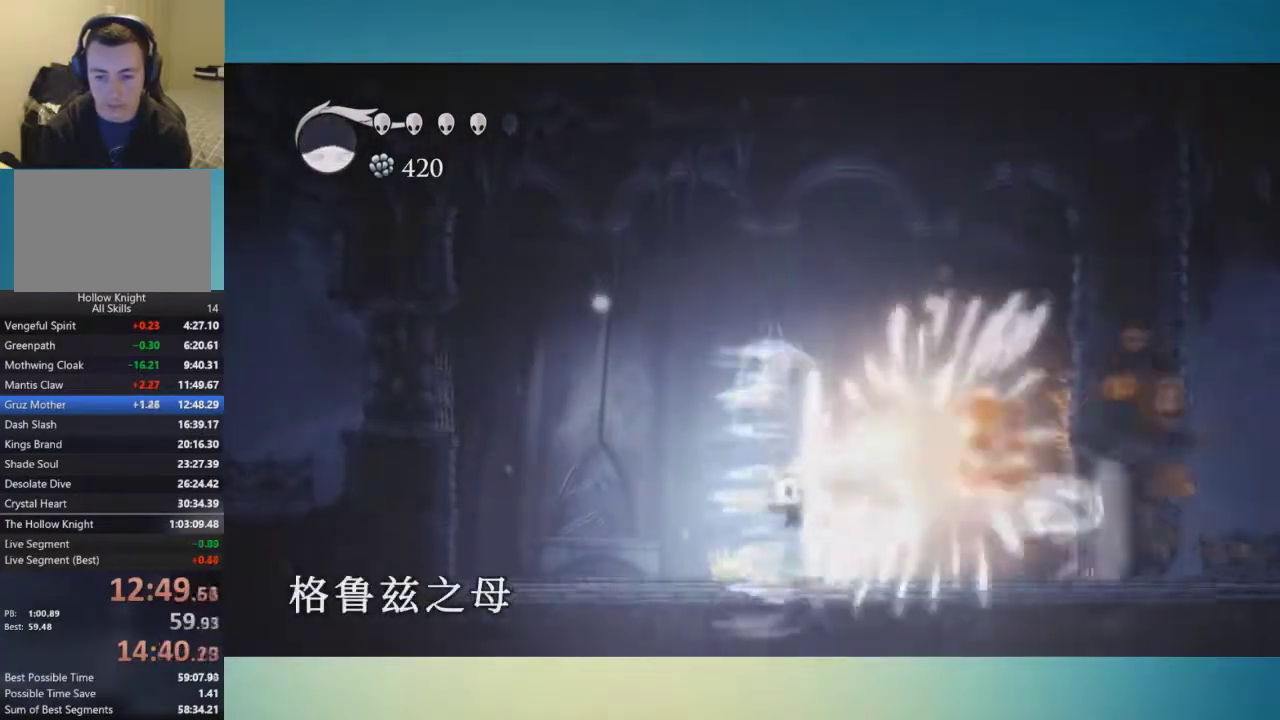
{"buttons": [], "left_stick": "up", "right_stick": "center", "events": [[134, "left_stick", "up-right"], [284, "X", "down"], [417, "X", "up"], [451, "left_stick", "up"]]}
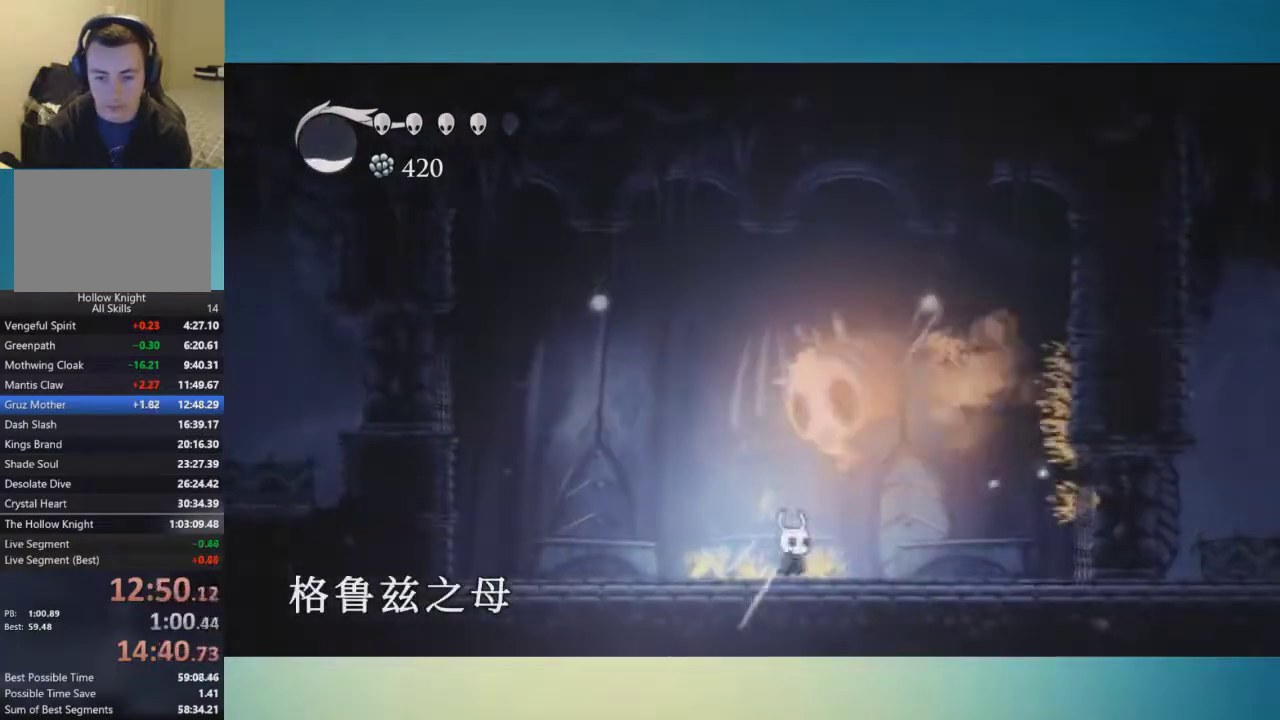
{"buttons": [], "left_stick": "up", "right_stick": "center", "events": [[150, "A", "down"], [167, "X", "down"], [267, "A", "up"], [267, "X", "up"]]}
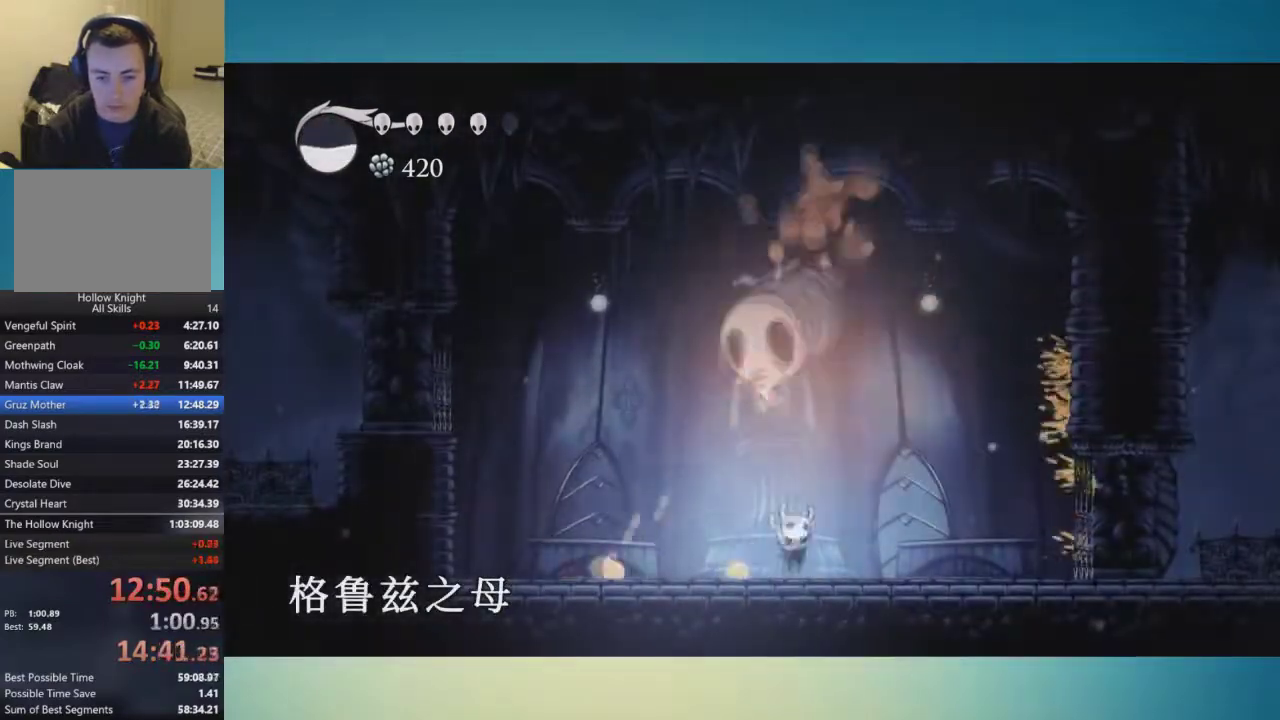
{"buttons": ["A"], "left_stick": "up-left", "right_stick": "center", "events": [[67, "A", "down"], [151, "X", "down"], [201, "left_stick", "up-left"], [267, "A", "up"], [267, "X", "up"], [501, "A", "down"]]}
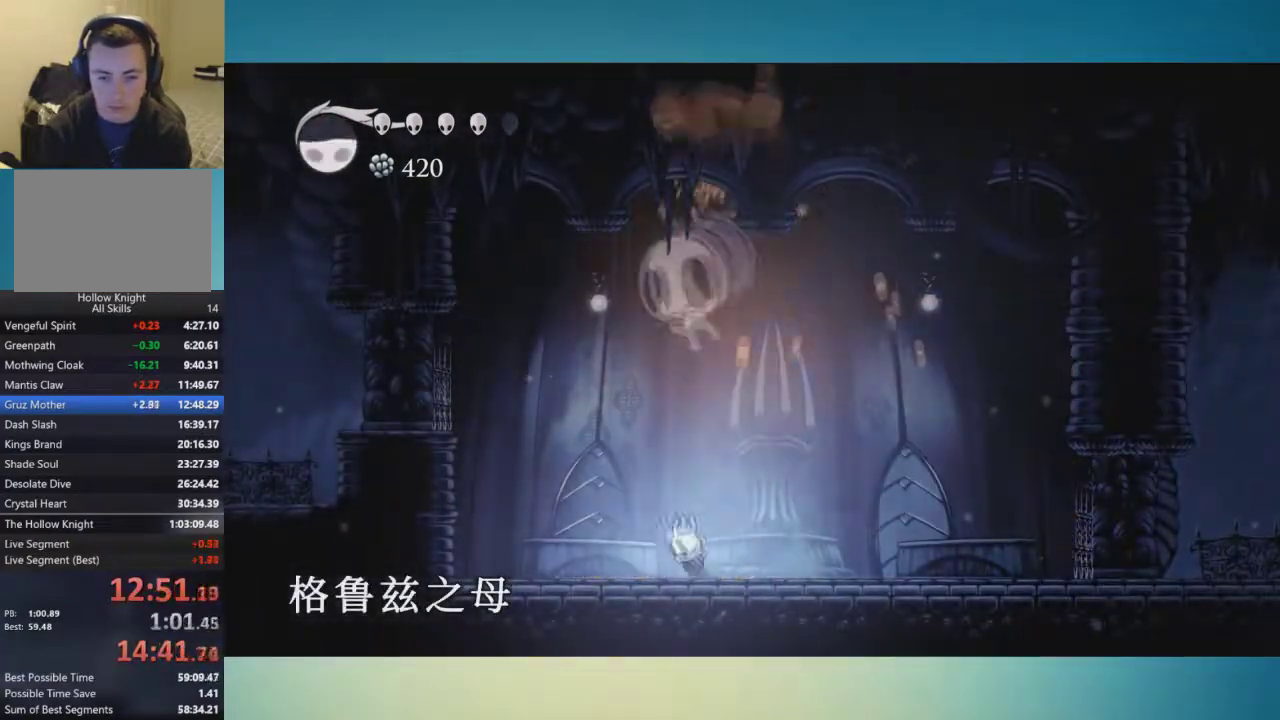
{"buttons": [], "left_stick": "up-right", "right_stick": "center", "events": [[150, "X", "down"], [217, "left_stick", "up"], [284, "X", "up"], [284, "left_stick", "up-right"], [300, "A", "up"]]}
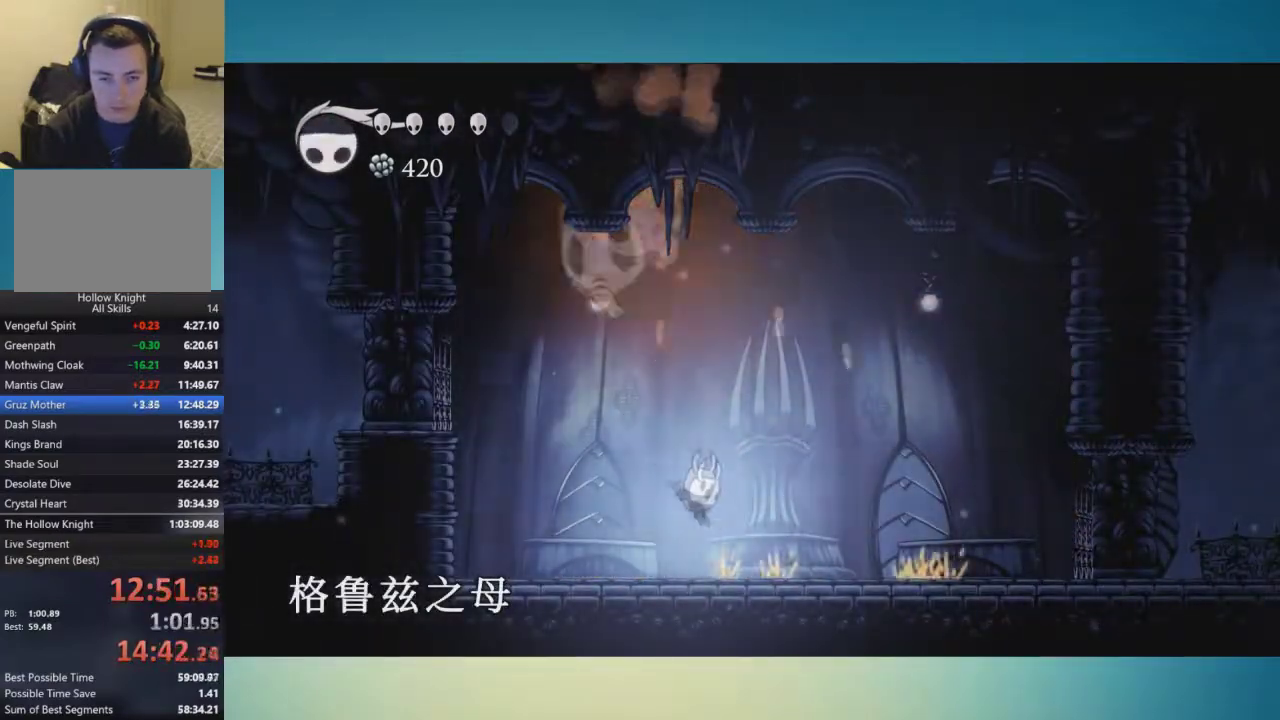
{"buttons": ["A", "X"], "left_stick": "up-right", "right_stick": "center", "events": [[117, "A", "down"], [201, "left_stick", "up-left"], [317, "left_stick", "center"], [367, "X", "down"], [484, "left_stick", "up-right"]]}